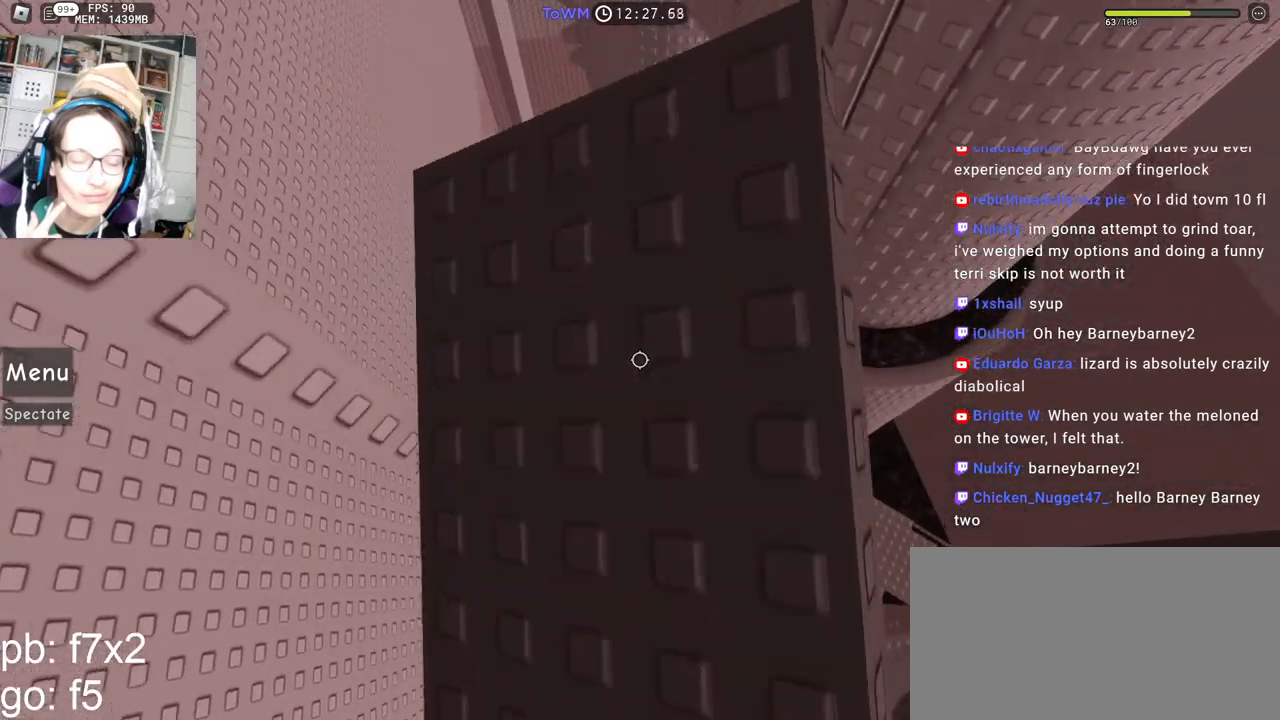
Gameplay with keyboard and mouse; each line is a JSON object with the keys and mouse buttons held at the frame after it. "events" lists presses ("down") and releases ("up") of "a", "ctrl", "d", "e", "q", "s", "shift", "space", "w", "mouse_left", "mouse_wheel", "mouse_right", "mouse_mb4" and "mouse_mb5" between this image and that frame as [ms after this image, input, new state], when the widget could be followed in between. "mouse_left", "mouse_wheel", "mouse_right", "mouse_mb4", "mouse_mb5" = the "left", "wheel", "right", "mb4", "mb5" buttons of the "mouse" list. No other keys are recorded. "wheel" means that the mouse wheel is clicked or scrolled. Mouse movement is not recorded.
{"keys": [], "mouse": ["right"], "events": []}
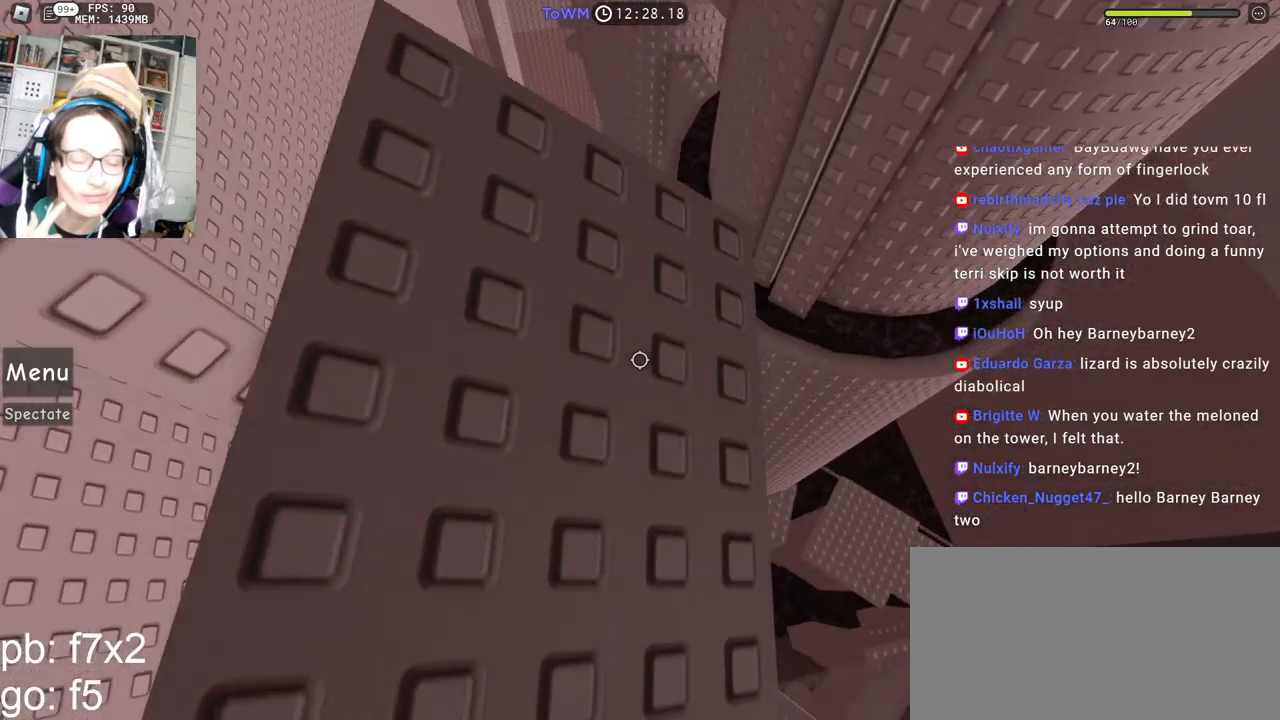
{"keys": ["s"], "mouse": ["right"], "events": [[117, "s", "down"], [383, "s", "up"], [483, "s", "down"]]}
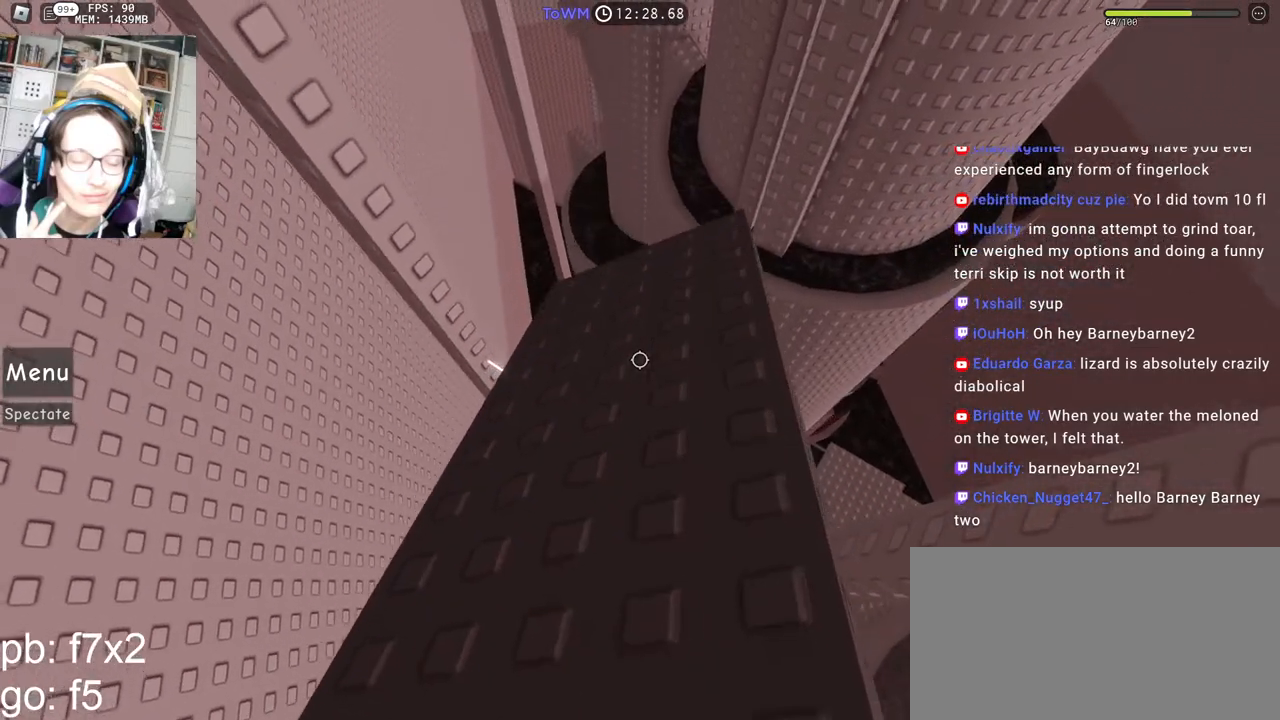
{"keys": ["w"], "mouse": ["right"], "events": [[50, "s", "up"], [417, "w", "down"]]}
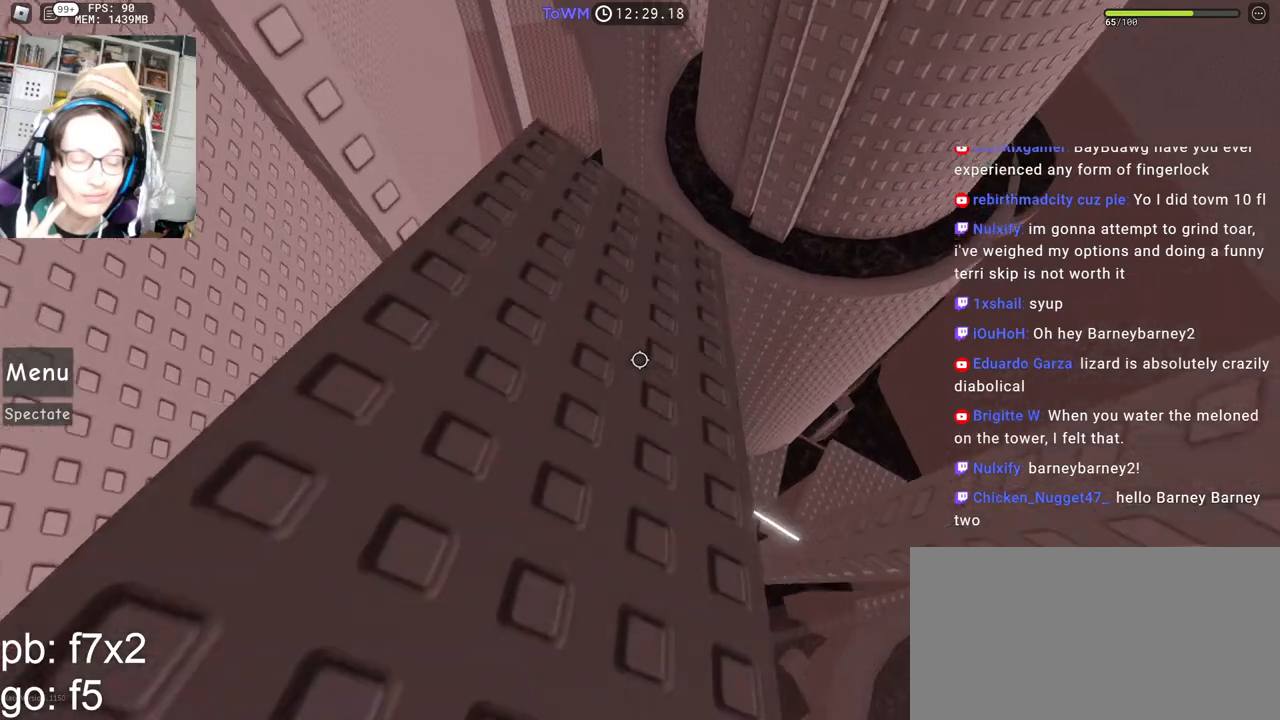
{"keys": [], "mouse": ["right"], "events": [[300, "w", "up"], [483, "mouse_wheel", "down"], [500, "mouse_wheel", "up"]]}
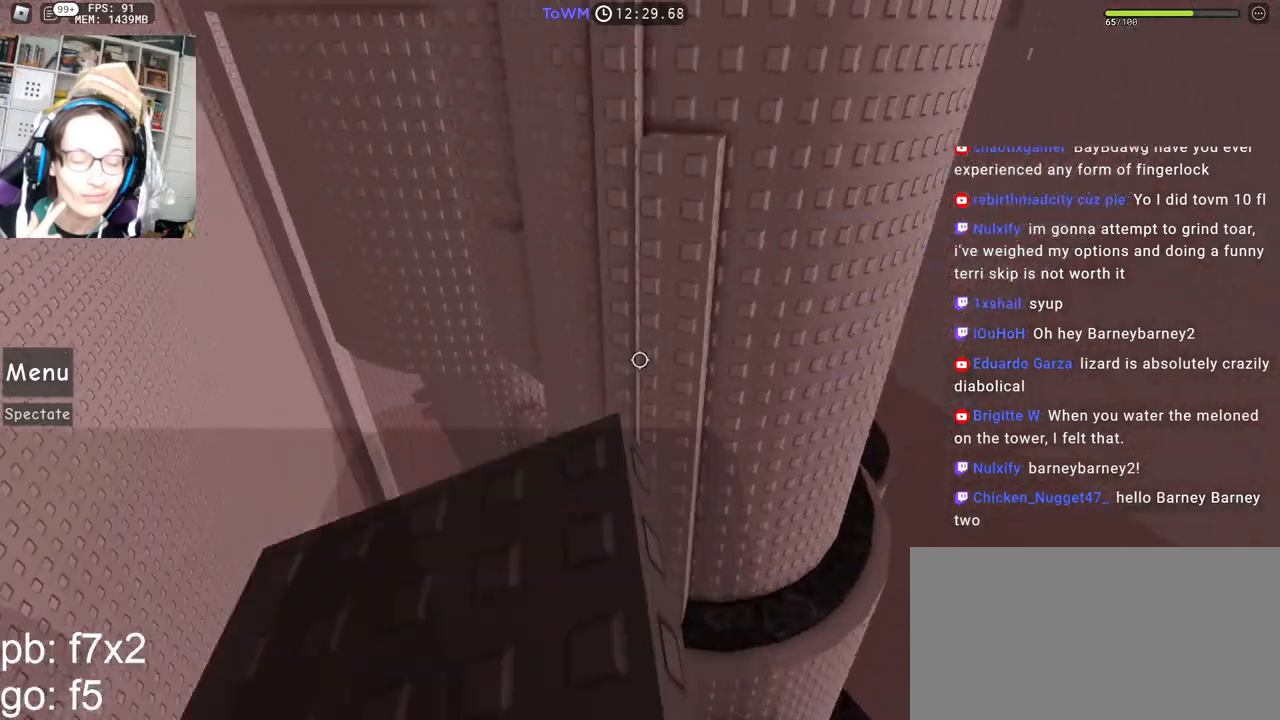
{"keys": [], "mouse": ["right"], "events": [[333, "mouse_wheel", "down"], [383, "mouse_wheel", "up"]]}
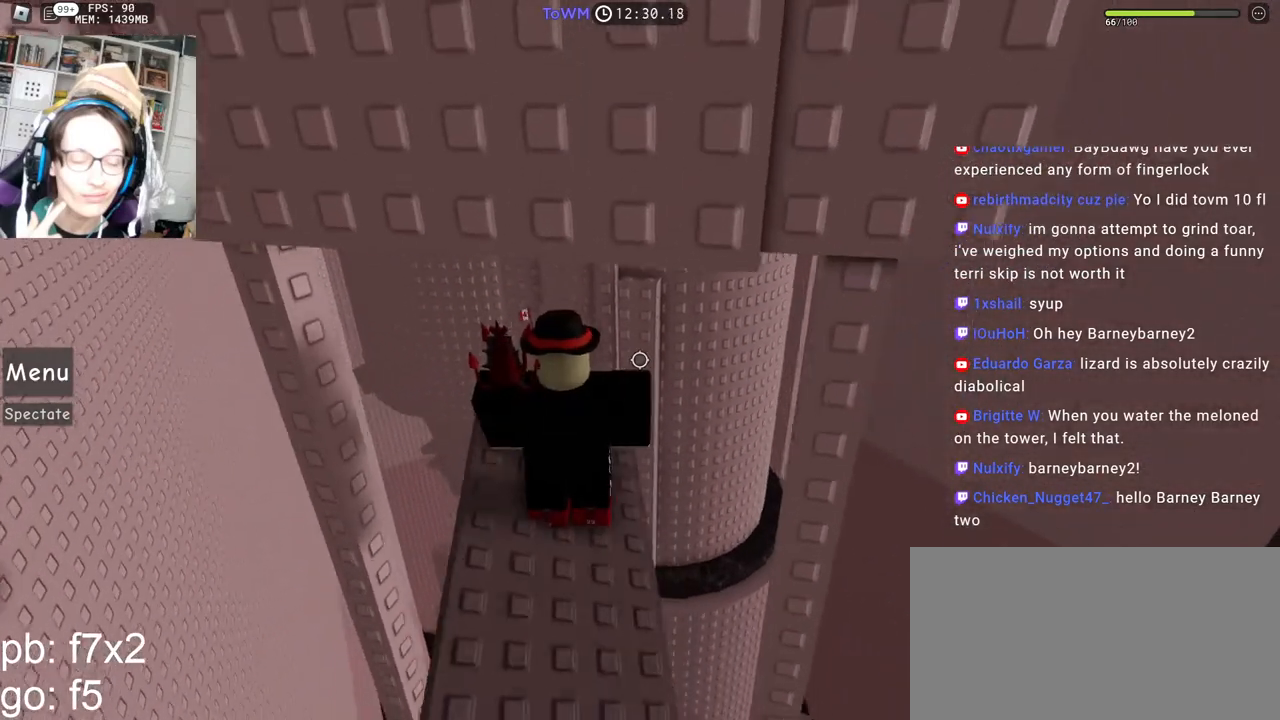
{"keys": ["s"], "mouse": ["right"], "events": [[317, "s", "down"]]}
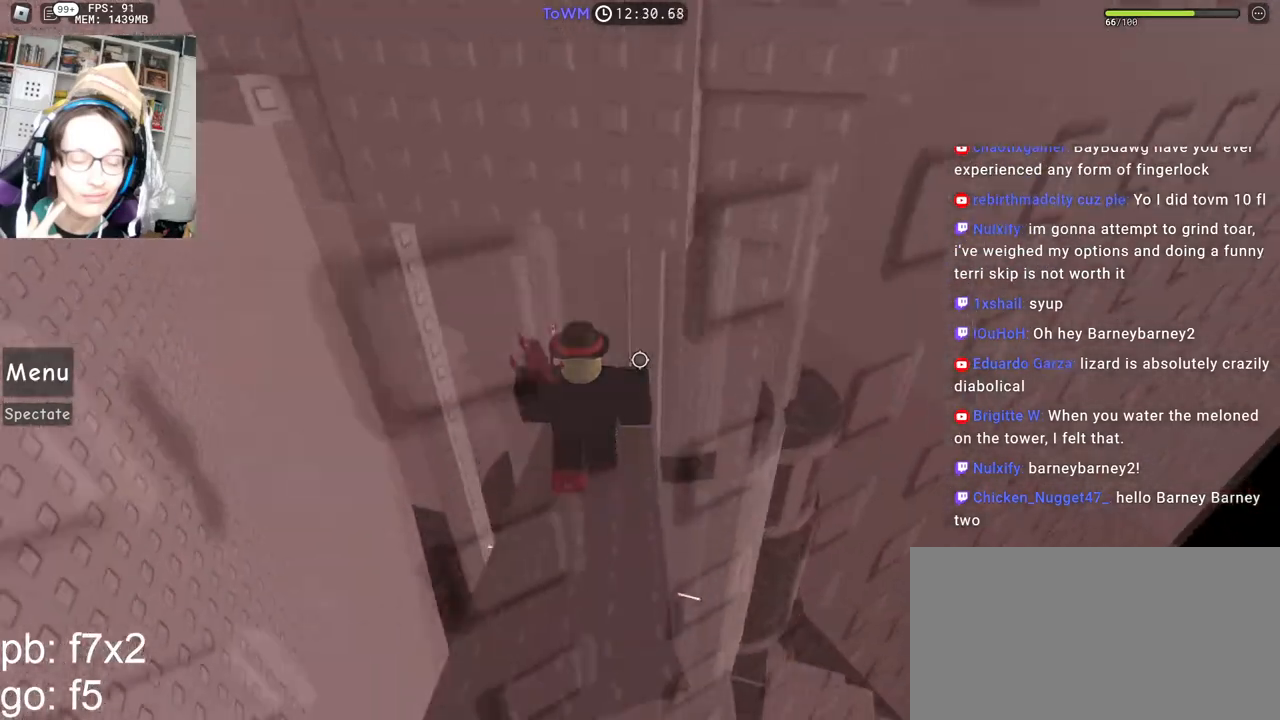
{"keys": [], "mouse": ["right"], "events": [[17, "s", "up"], [200, "s", "down"], [417, "s", "up"]]}
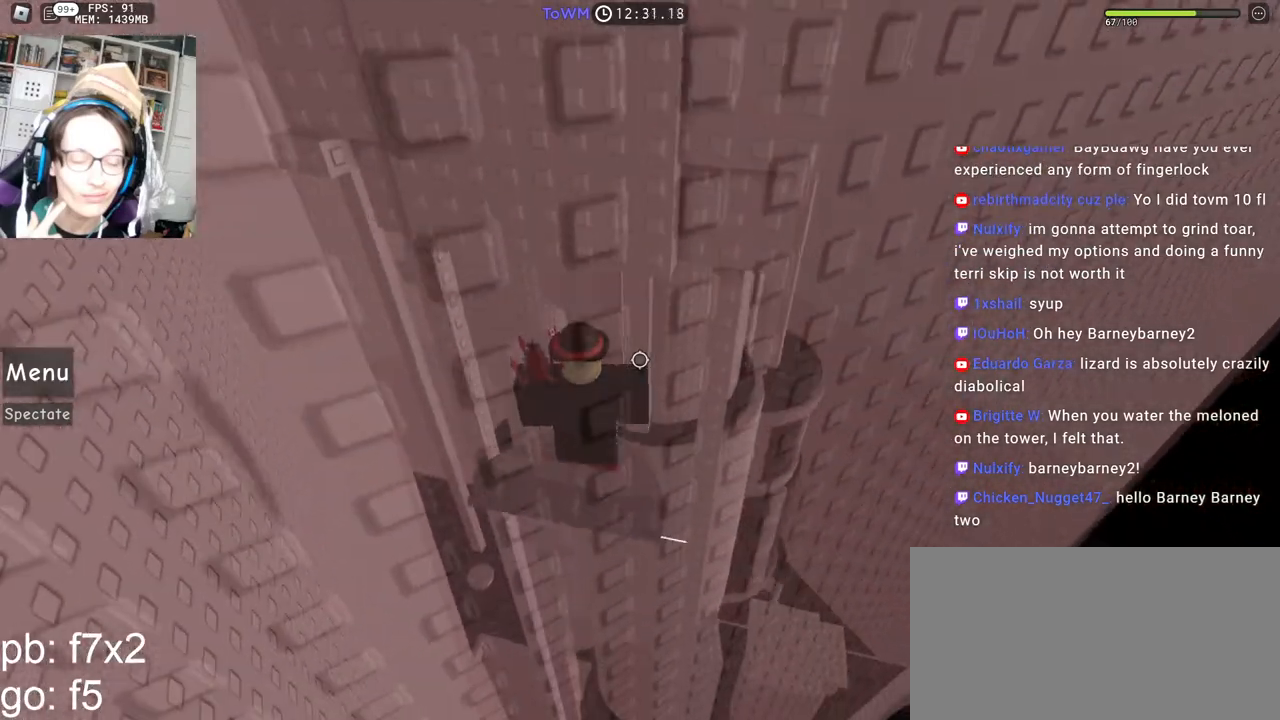
{"keys": ["w"], "mouse": ["right"], "events": [[483, "w", "down"]]}
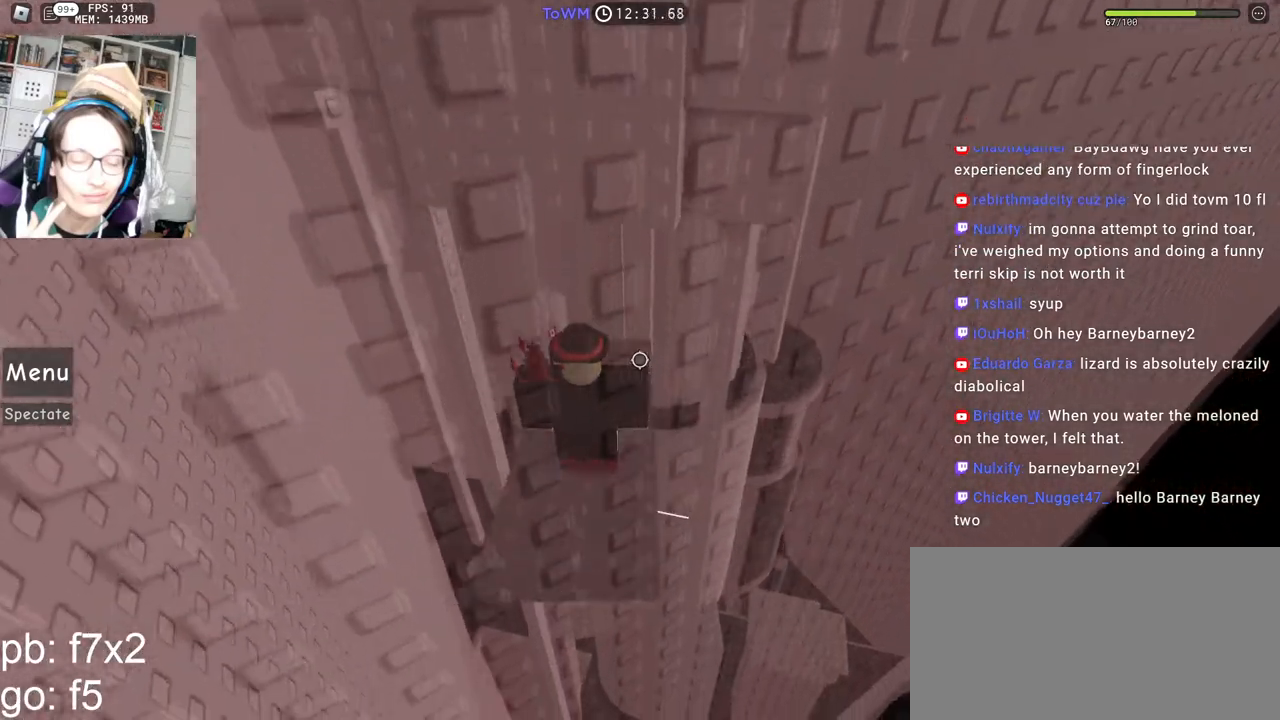
{"keys": ["w"], "mouse": ["right"], "events": [[250, "w", "up"], [483, "w", "down"]]}
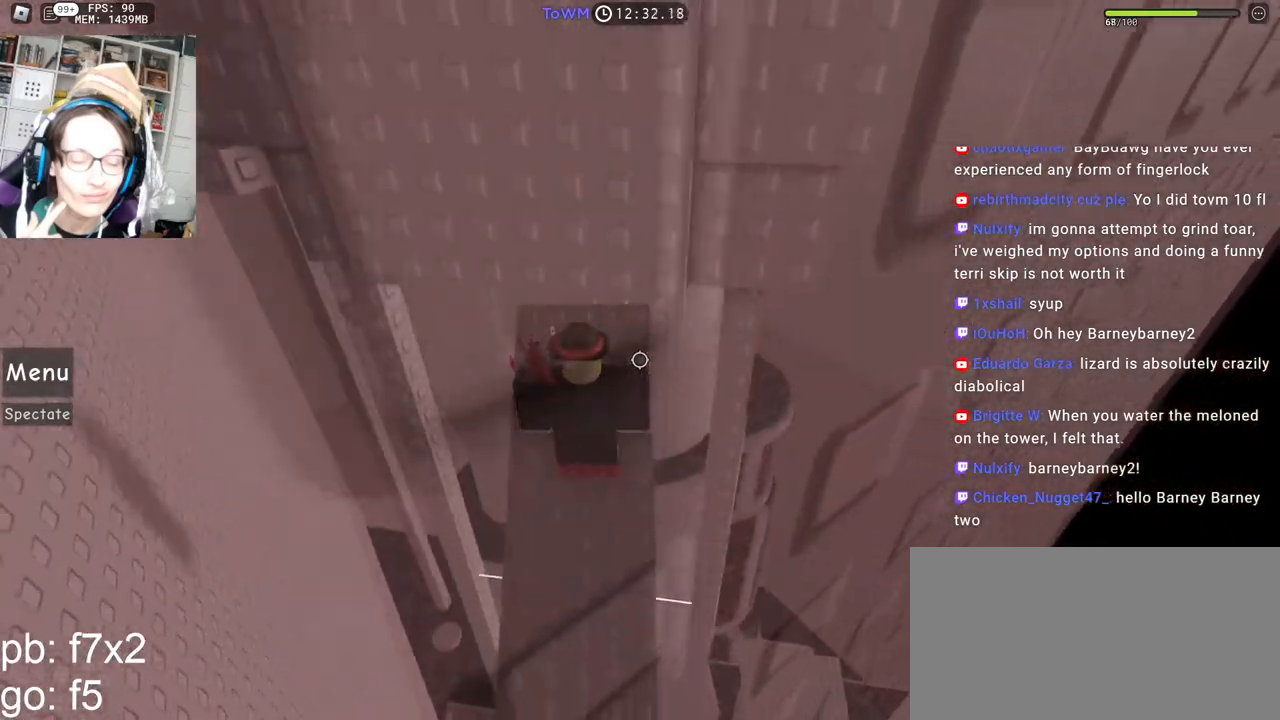
{"keys": [], "mouse": ["right"], "events": [[83, "w", "up"]]}
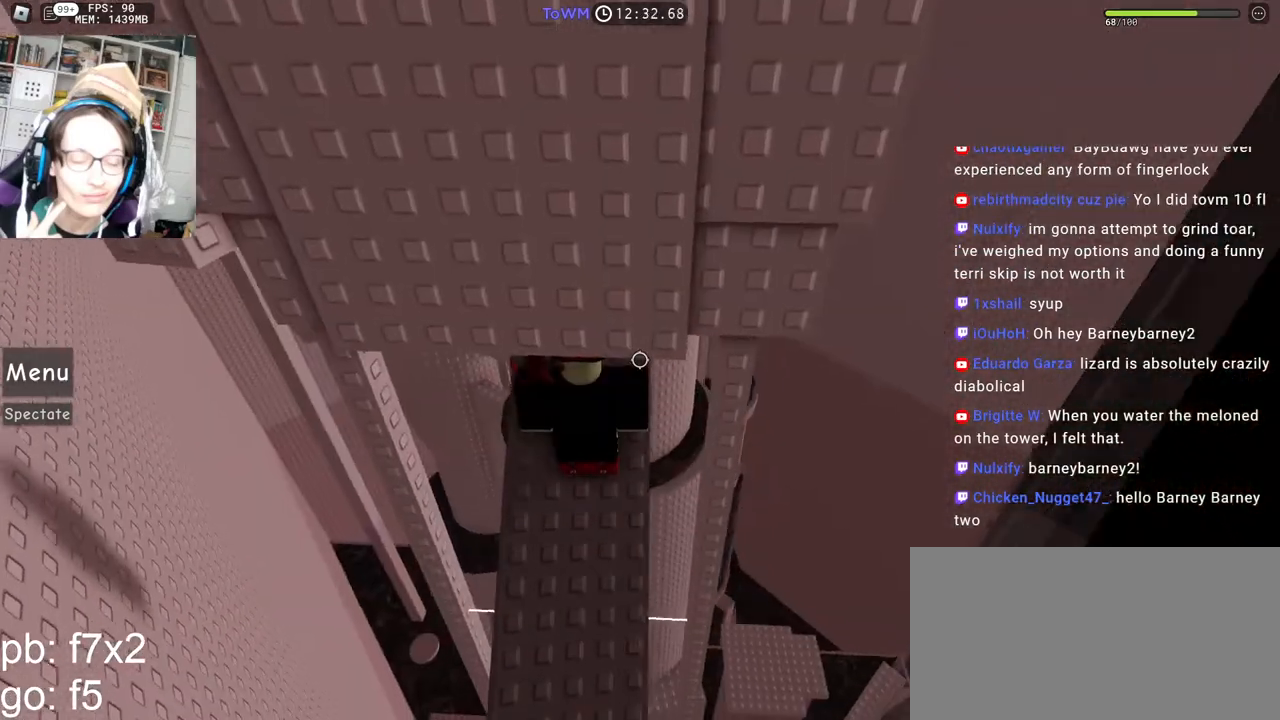
{"keys": ["s"], "mouse": ["right"], "events": [[217, "s", "down"]]}
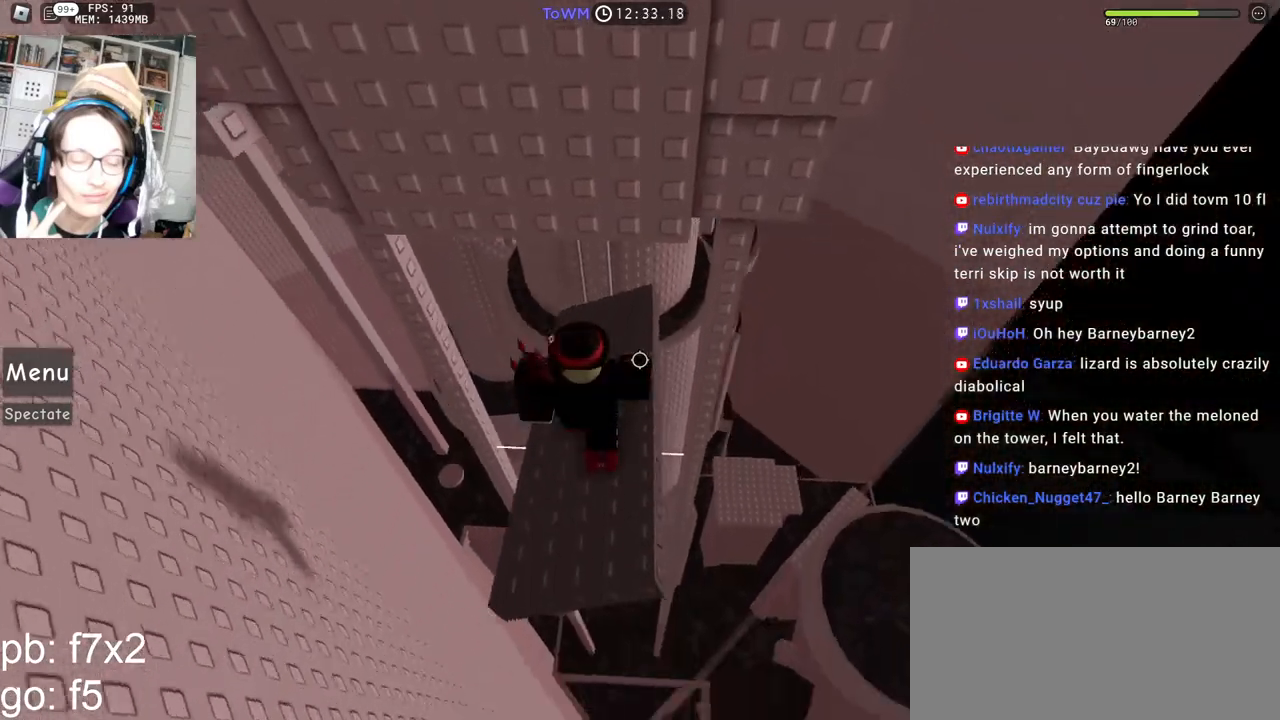
{"keys": ["a"], "mouse": ["right"], "events": [[167, "a", "down"], [267, "s", "up"], [400, "space", "down"], [483, "space", "up"]]}
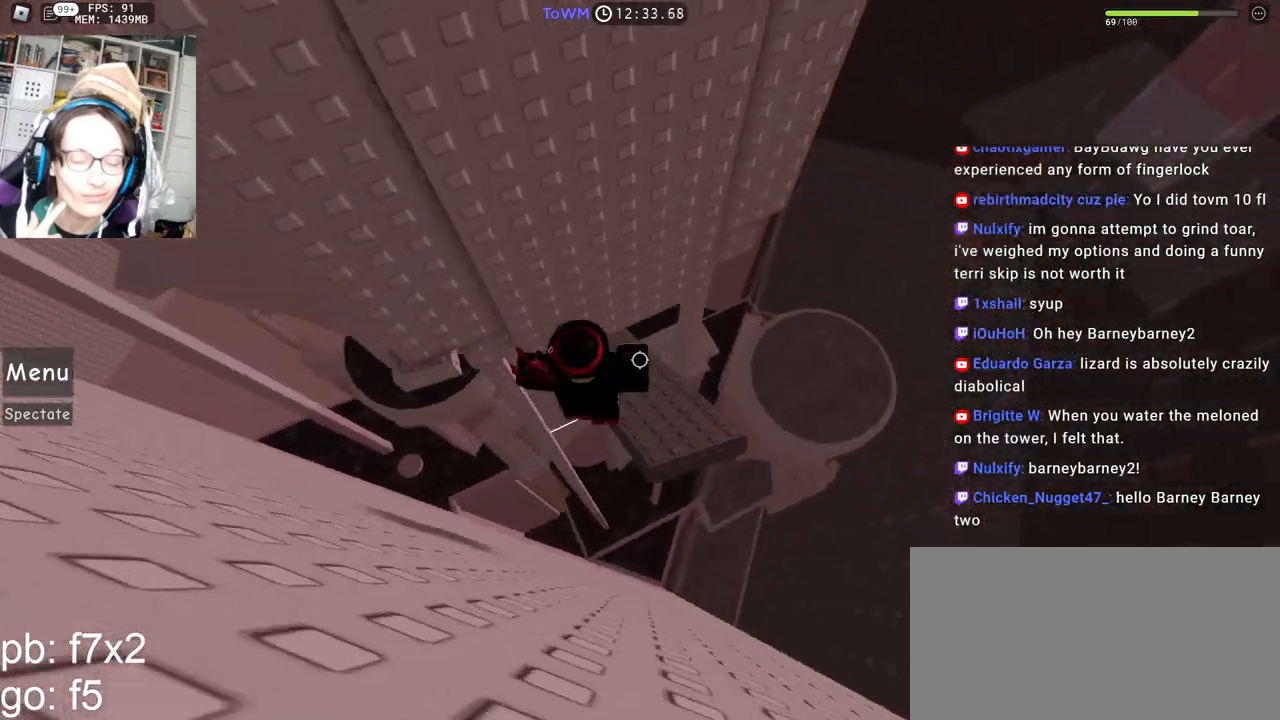
{"keys": ["shift"], "mouse": ["right"], "events": [[117, "w", "down"], [350, "a", "up"], [383, "shift", "down"], [400, "w", "up"]]}
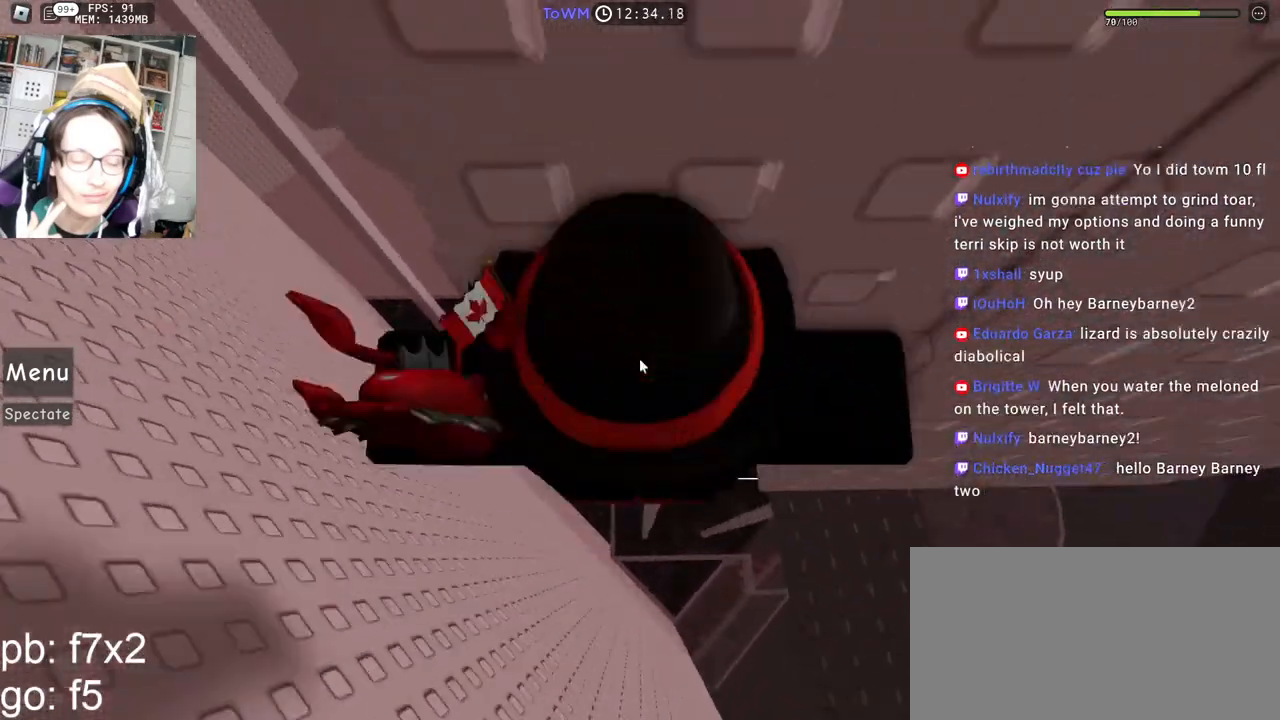
{"keys": ["a", "w"], "mouse": ["right"], "events": [[50, "shift", "up"], [267, "a", "down"], [267, "w", "down"], [333, "w", "up"], [350, "a", "up"], [500, "a", "down"], [500, "w", "down"]]}
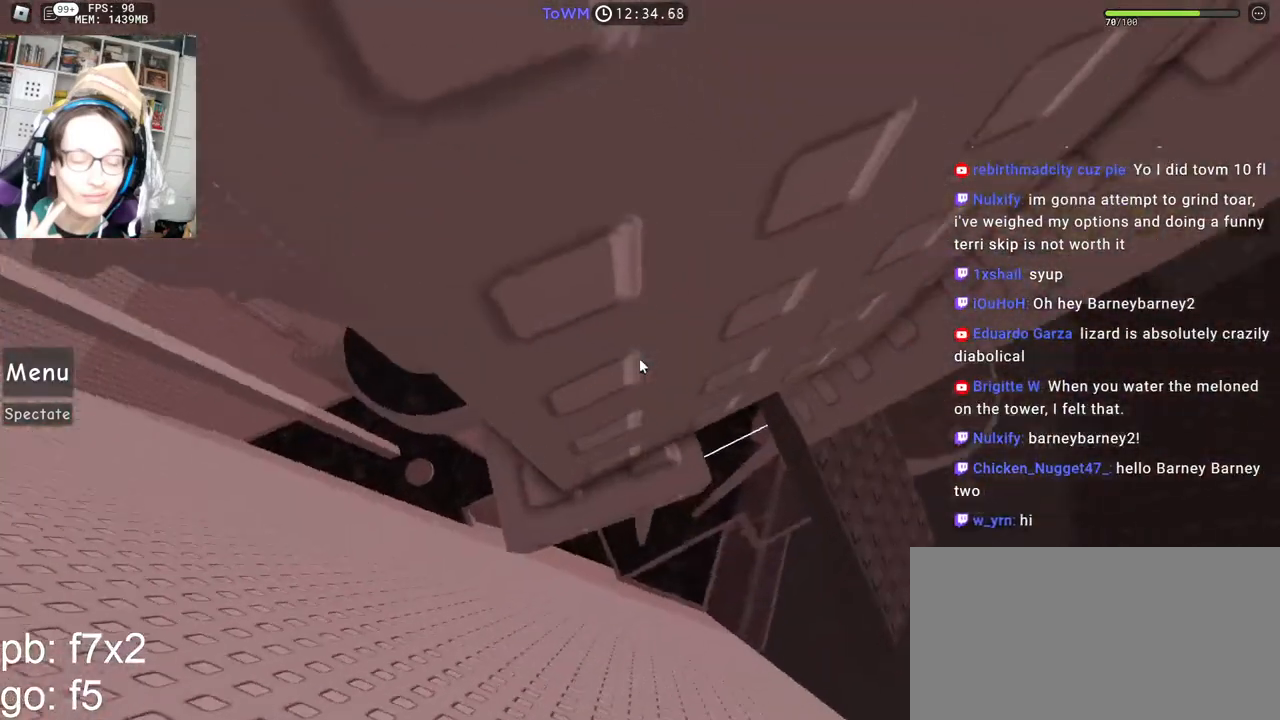
{"keys": ["w"], "mouse": ["right"], "events": [[217, "a", "up"], [217, "w", "up"], [300, "a", "down"], [300, "w", "down"], [383, "a", "up"], [383, "w", "up"], [450, "w", "down"]]}
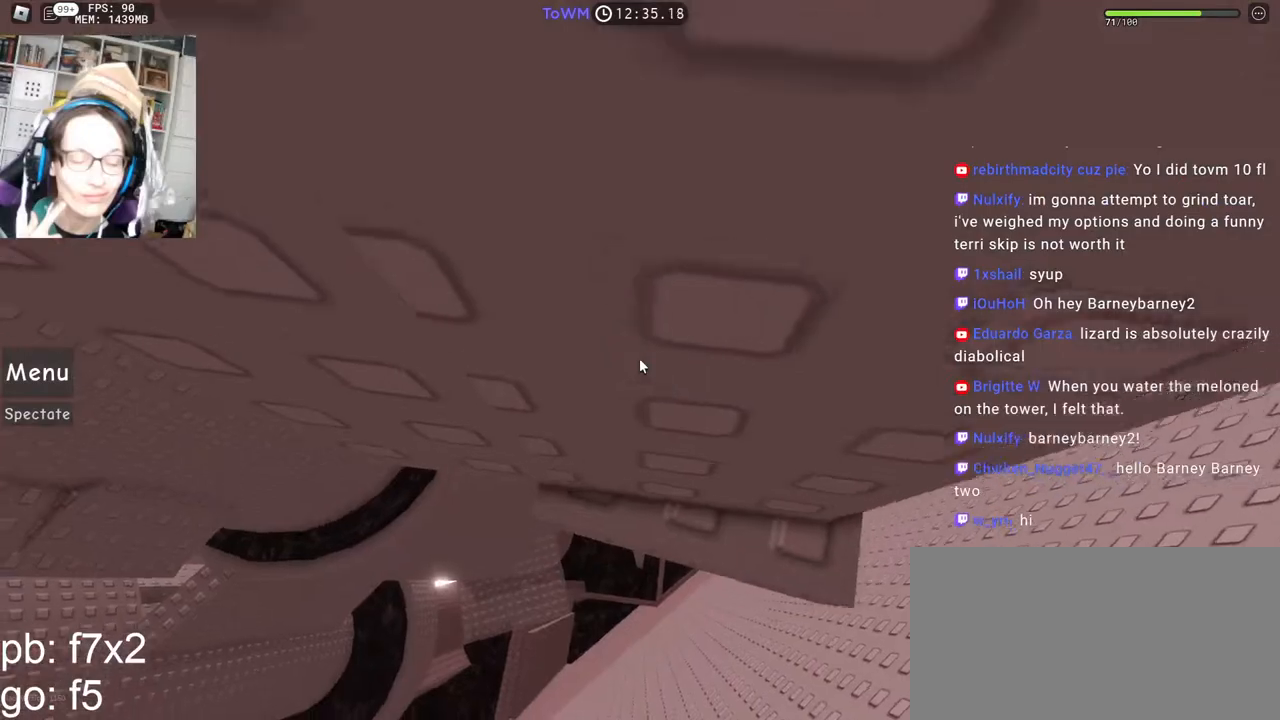
{"keys": [], "mouse": ["wheel", "right"], "events": [[200, "w", "up"], [483, "mouse_wheel", "down"]]}
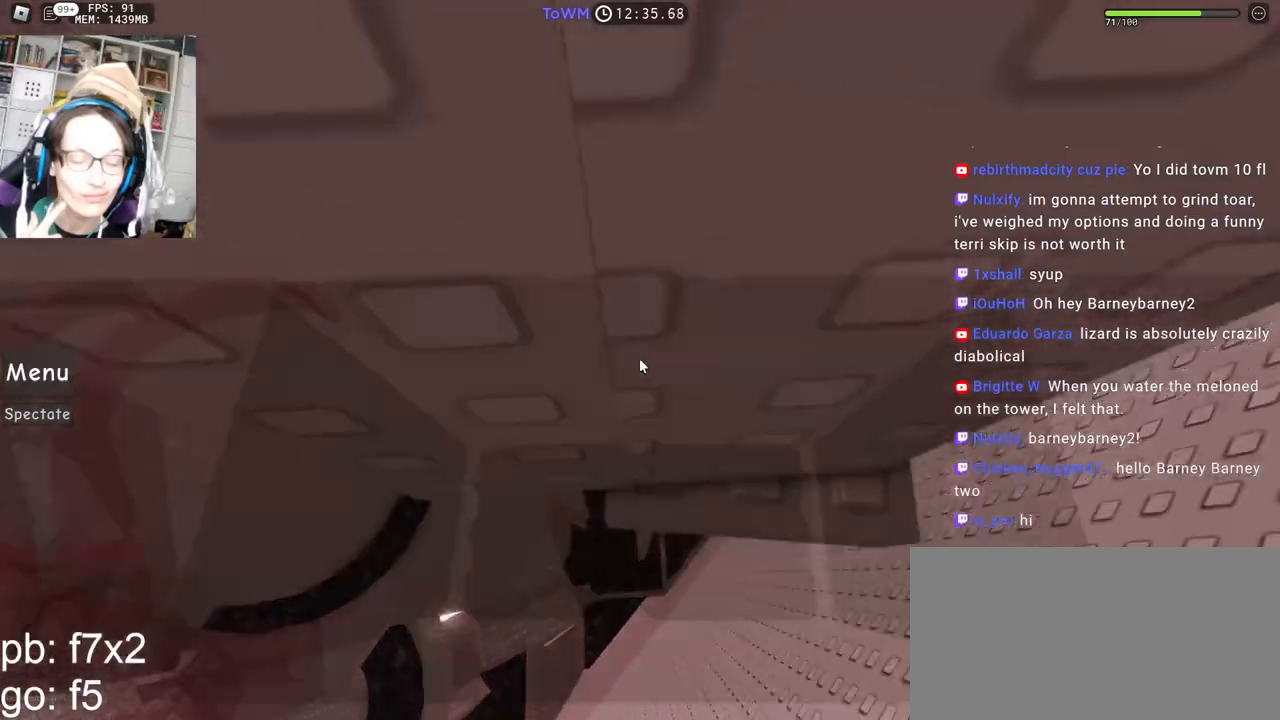
{"keys": ["a"], "mouse": ["right"], "events": [[50, "mouse_wheel", "up"], [200, "shift", "down"], [283, "shift", "up"], [383, "a", "down"]]}
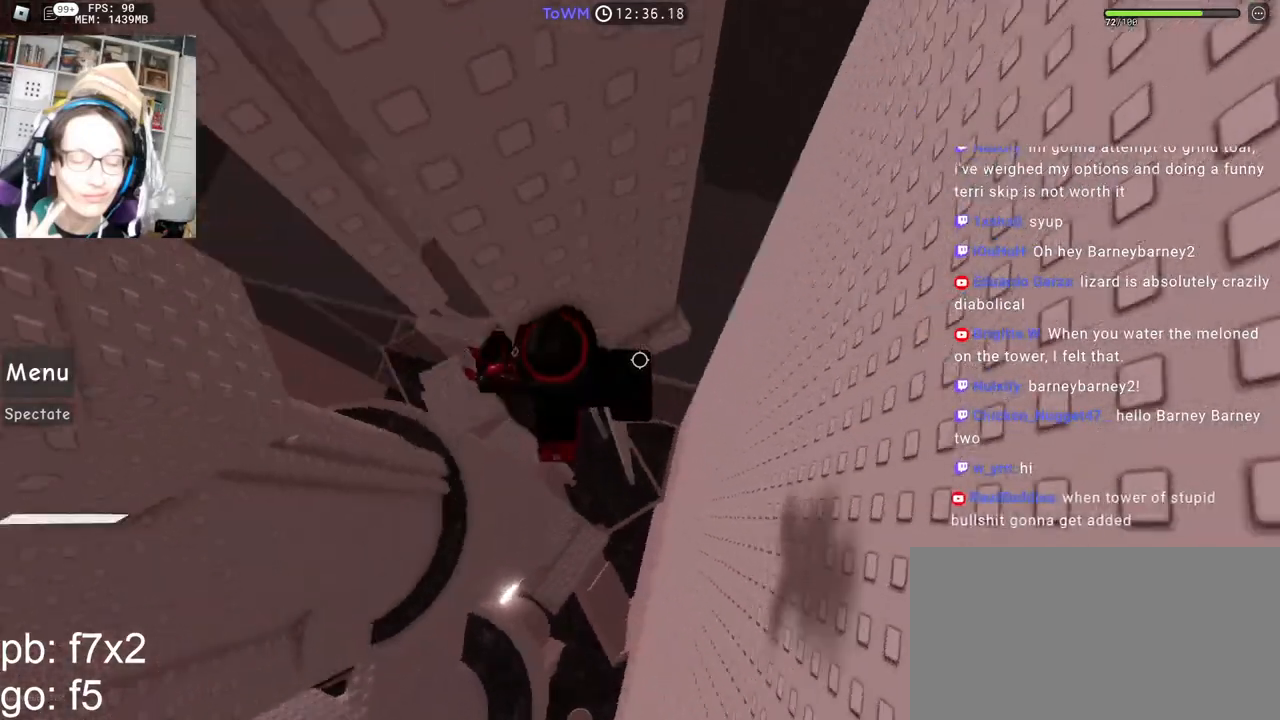
{"keys": ["a", "w"], "mouse": ["right"], "events": [[17, "space", "down"], [100, "space", "up"], [383, "w", "down"]]}
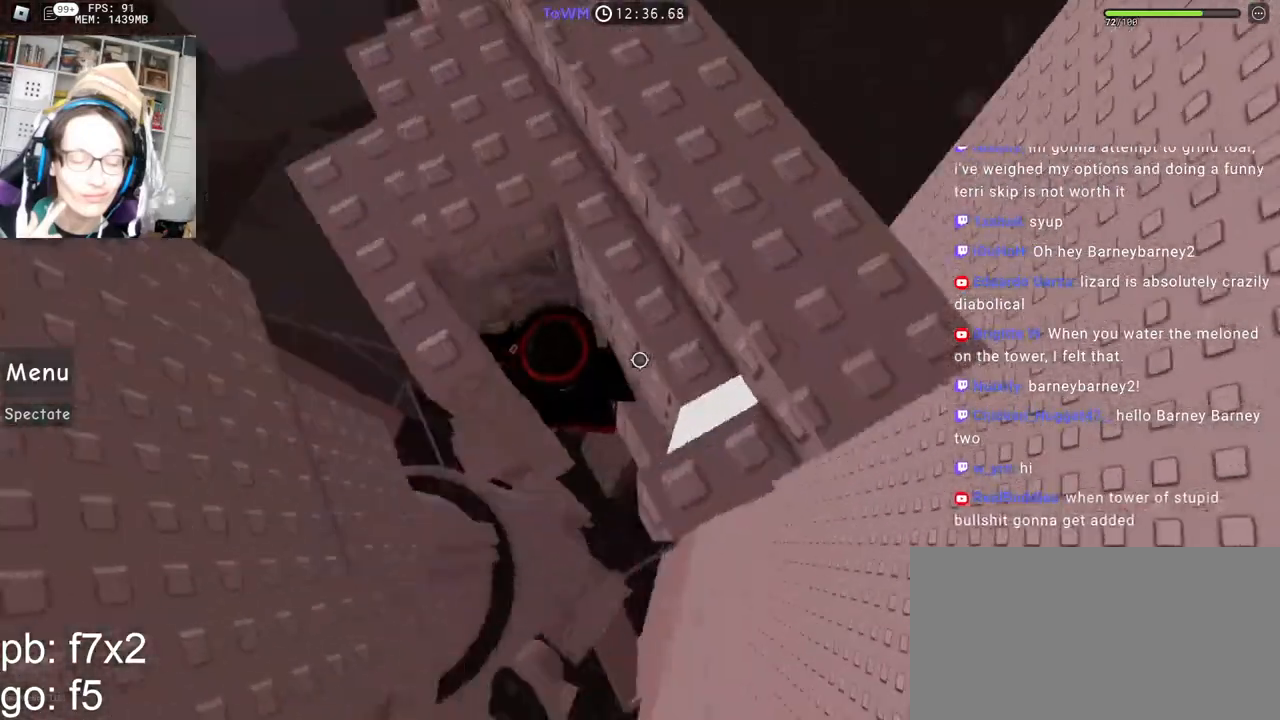
{"keys": ["w"], "mouse": ["right"], "events": [[33, "a", "up"], [317, "shift", "down"], [467, "shift", "up"]]}
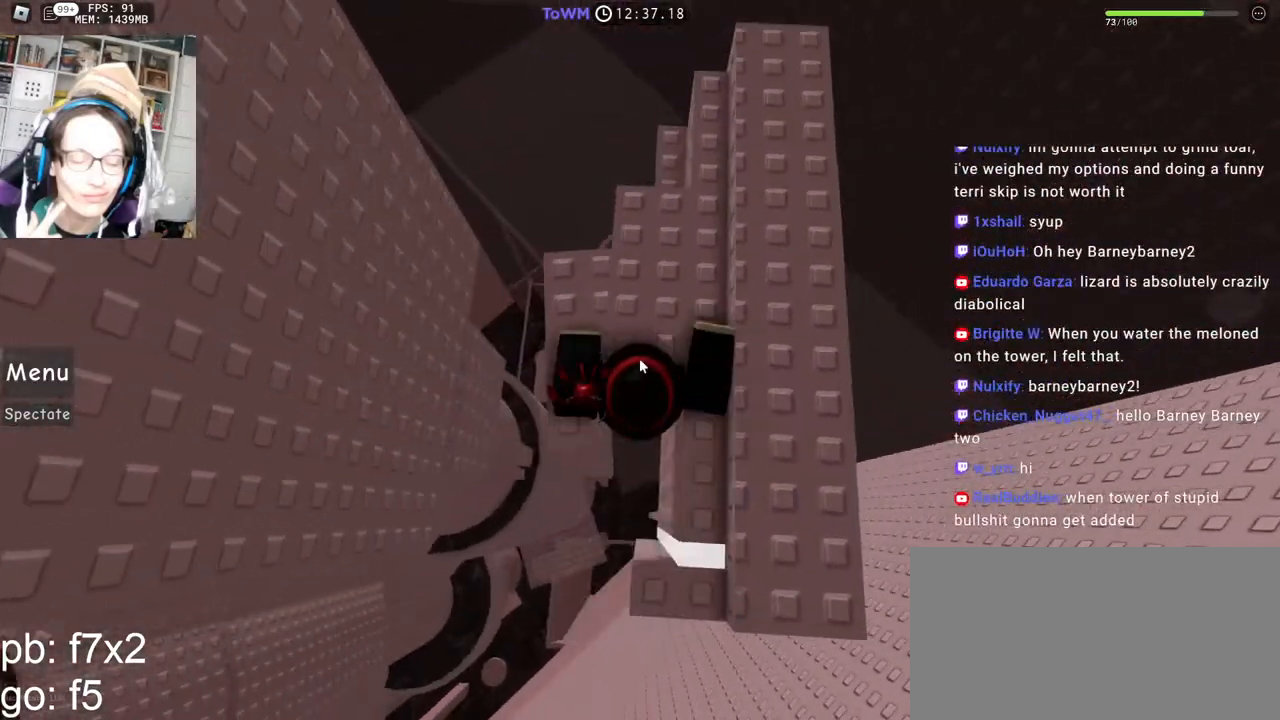
{"keys": ["d", "s"], "mouse": ["right"], "events": [[117, "shift", "down"], [200, "d", "down"], [250, "shift", "up"], [250, "w", "up"], [367, "d", "up"], [500, "d", "down"], [500, "s", "down"]]}
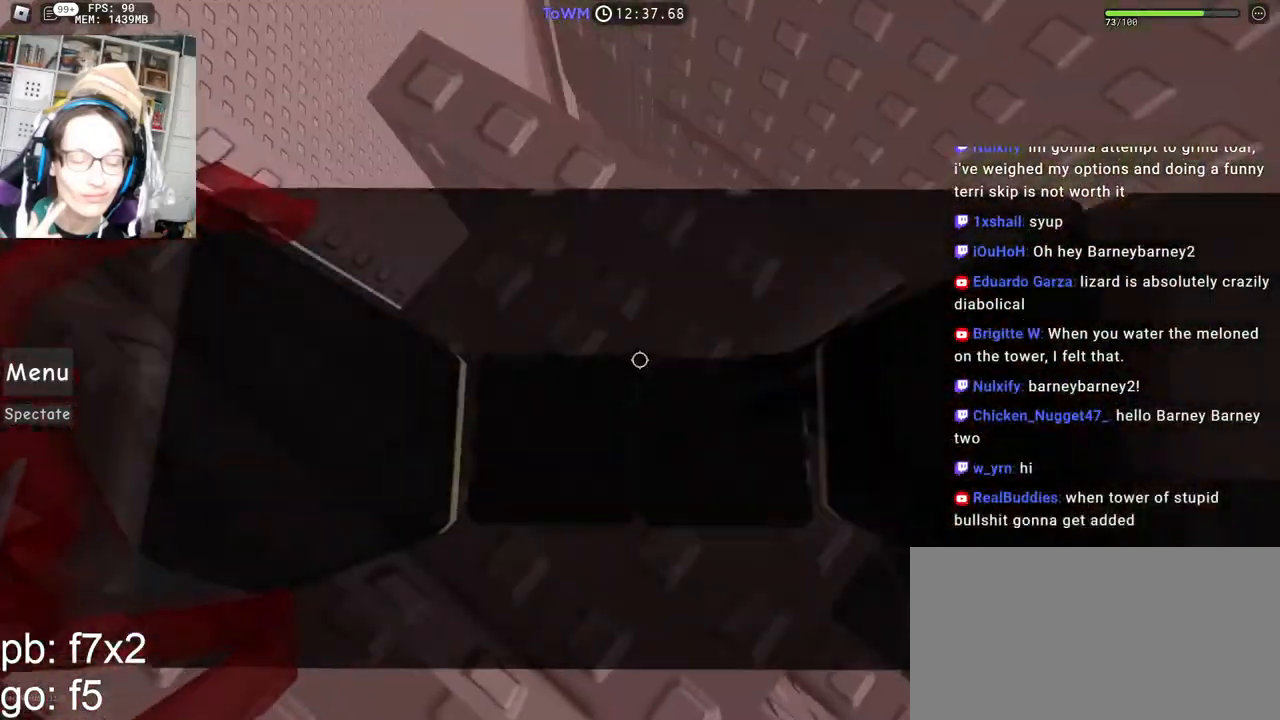
{"keys": [], "mouse": ["right"], "events": [[100, "d", "up"], [100, "s", "up"], [283, "space", "down"], [350, "space", "up"], [433, "d", "down"], [500, "d", "up"]]}
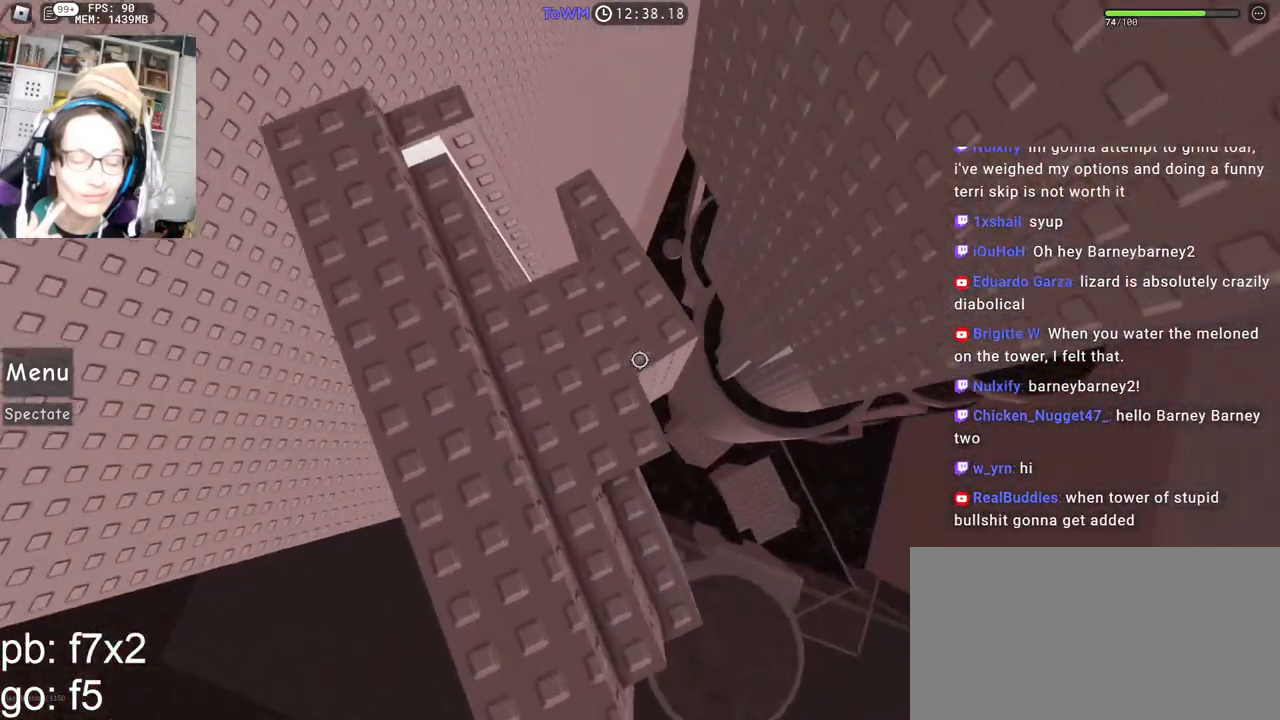
{"keys": [], "mouse": ["right"], "events": [[300, "mouse_wheel", "down"], [400, "mouse_wheel", "up"], [400, "space", "down"], [467, "space", "up"]]}
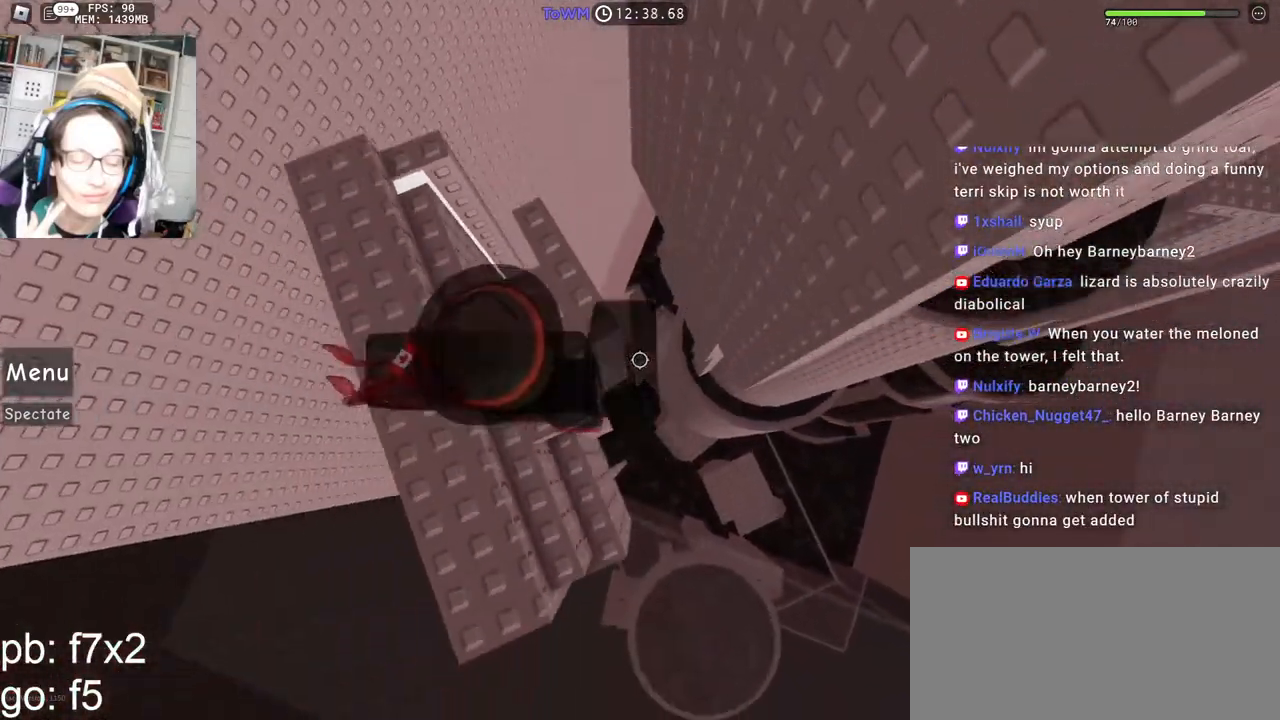
{"keys": [], "mouse": ["right"], "events": [[67, "d", "down"], [100, "d", "up"]]}
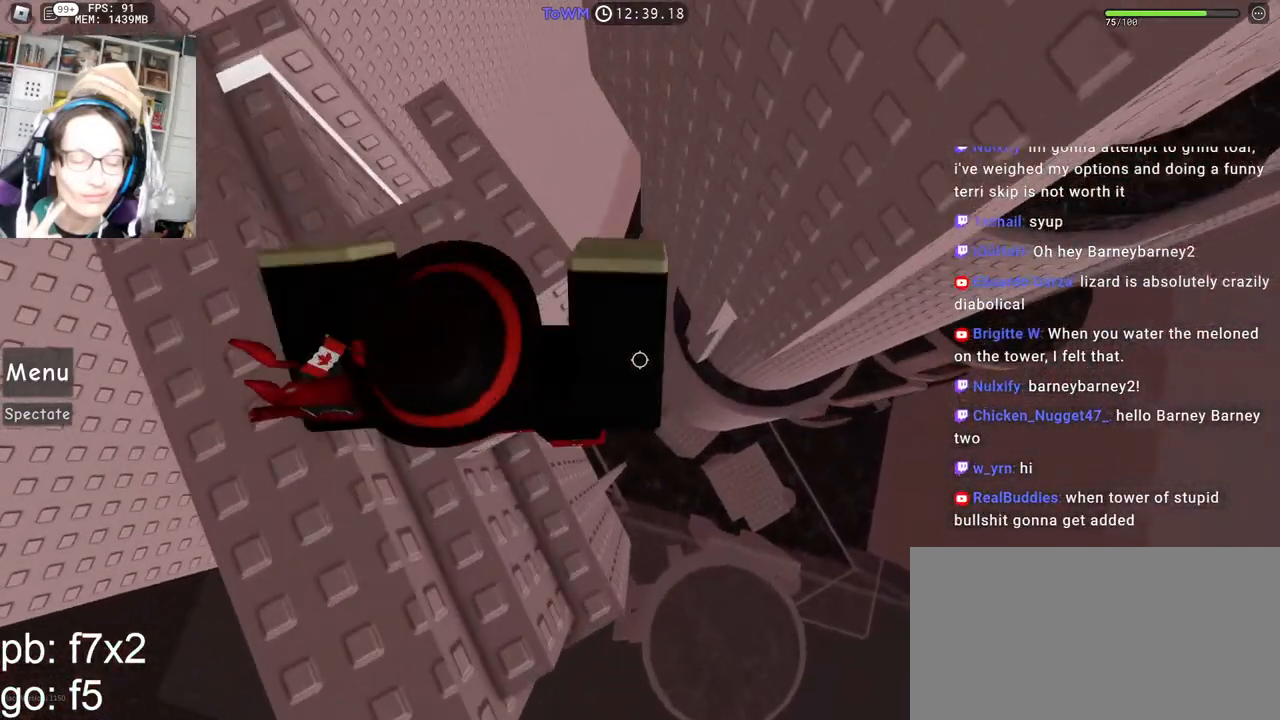
{"keys": ["d", "space"], "mouse": ["right"], "events": [[83, "d", "down"], [217, "space", "down"]]}
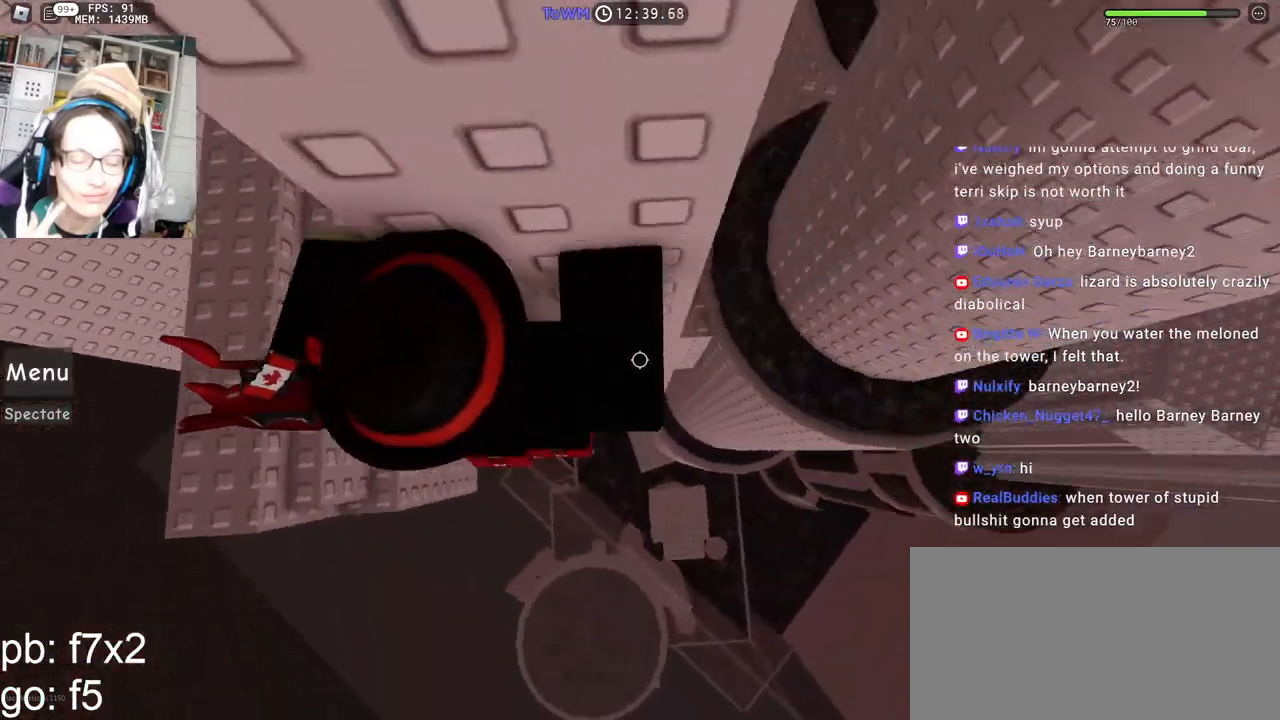
{"keys": ["d", "space"], "mouse": ["right"], "events": []}
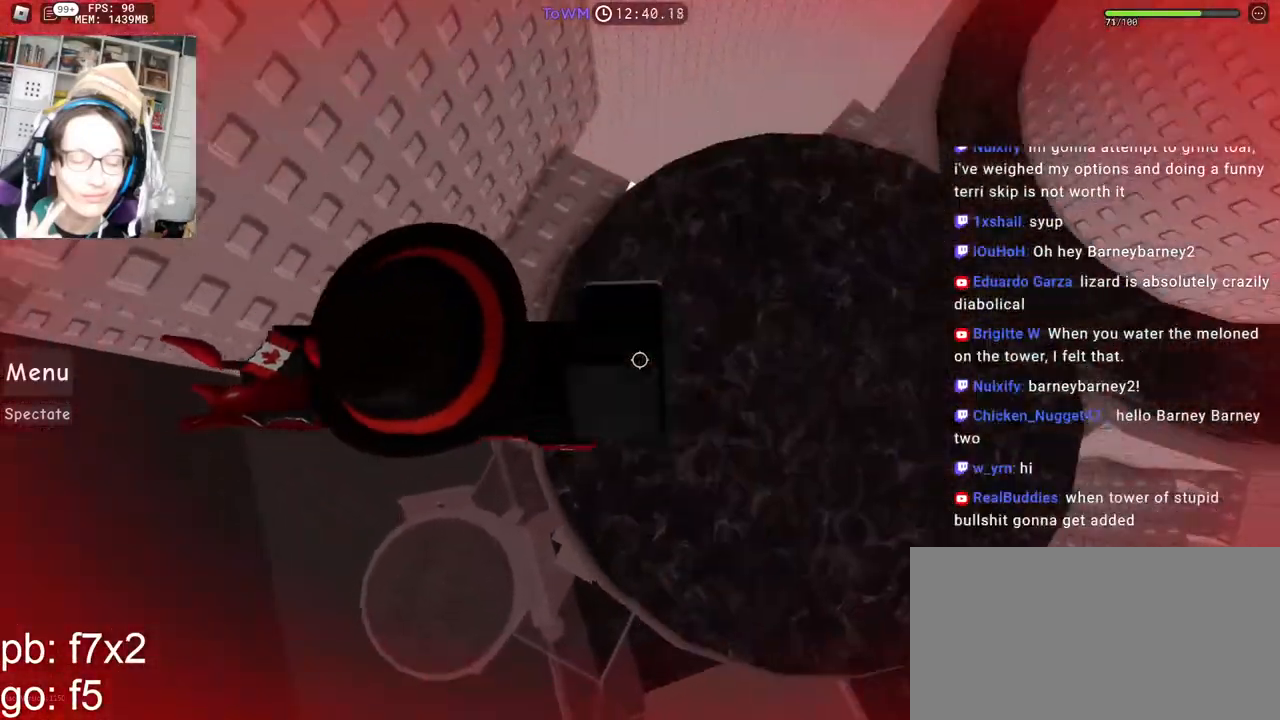
{"keys": ["d", "space"], "mouse": ["right"], "events": []}
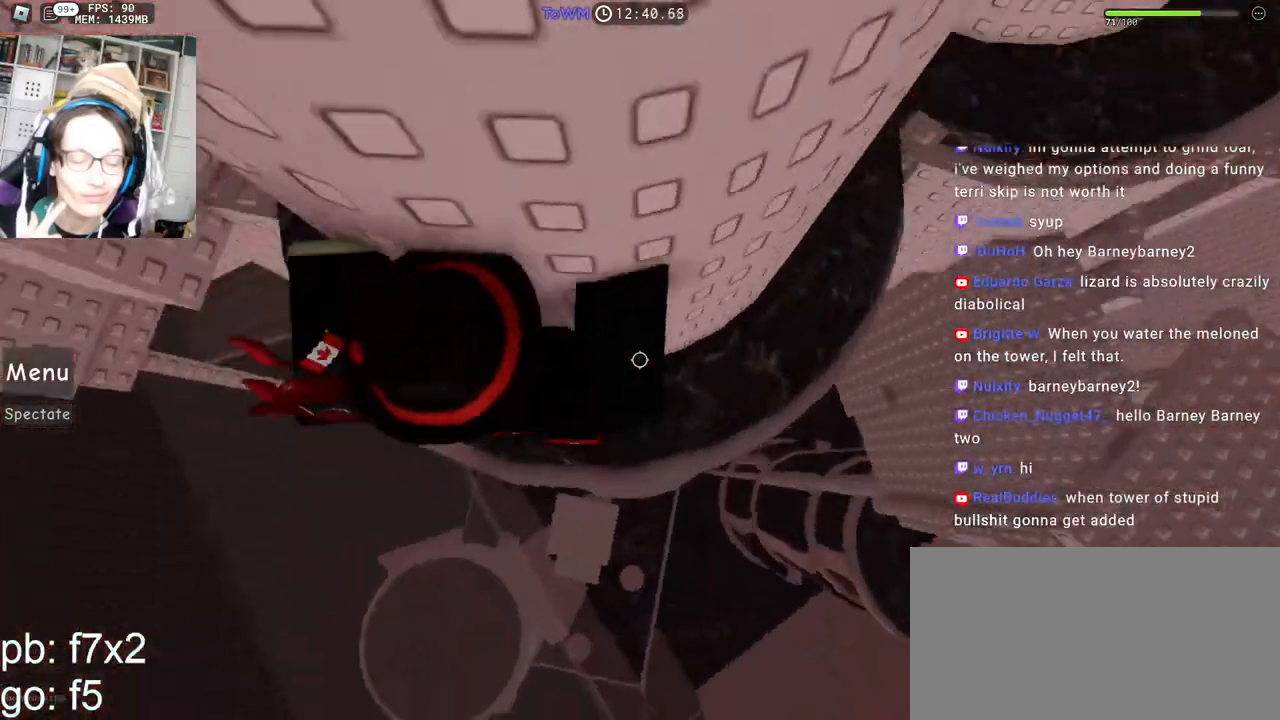
{"keys": ["shift", "space", "w"], "mouse": ["right"], "events": [[250, "w", "down"], [400, "d", "up"], [417, "shift", "down"]]}
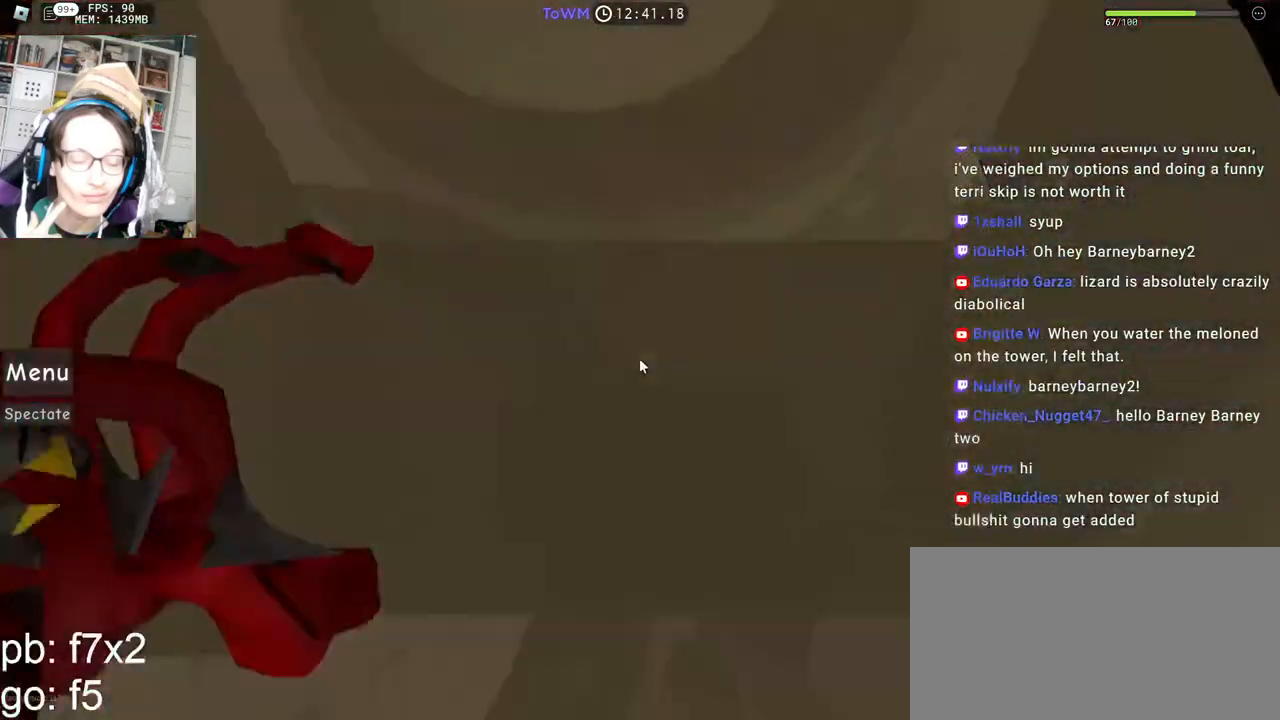
{"keys": ["space", "w"], "mouse": ["right"], "events": [[117, "shift", "up"]]}
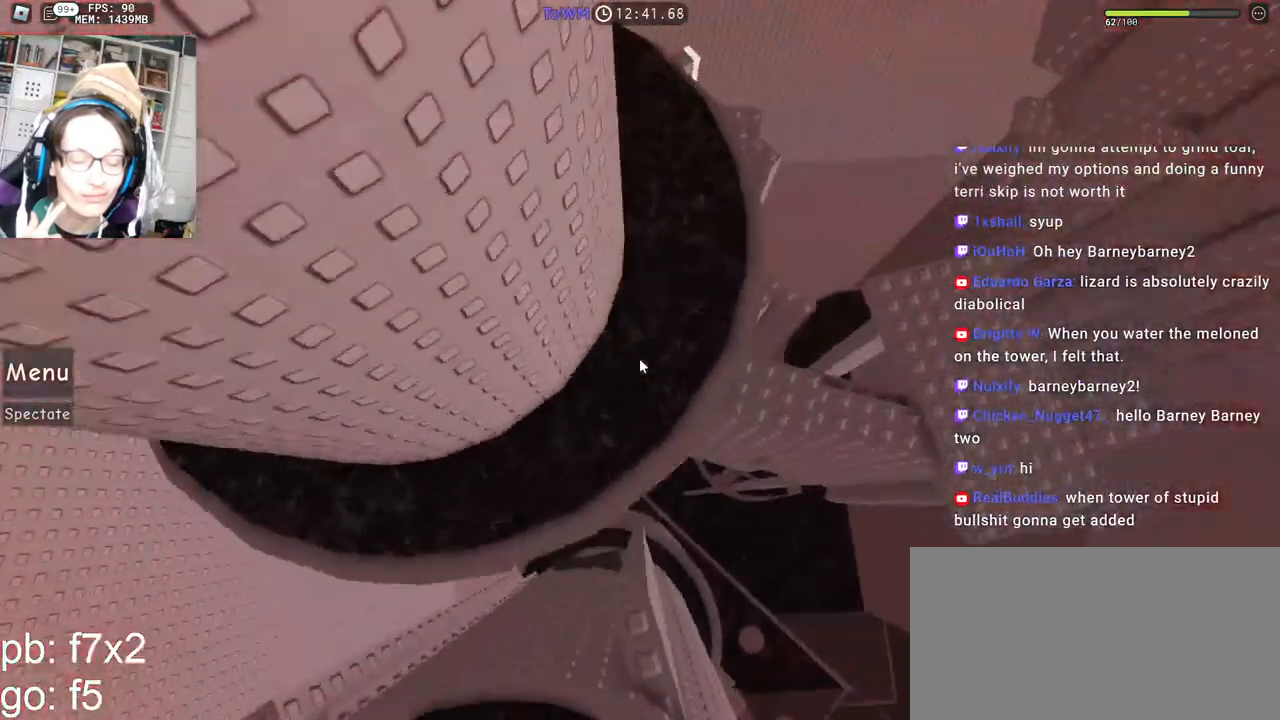
{"keys": ["w"], "mouse": ["right"], "events": [[417, "space", "up"]]}
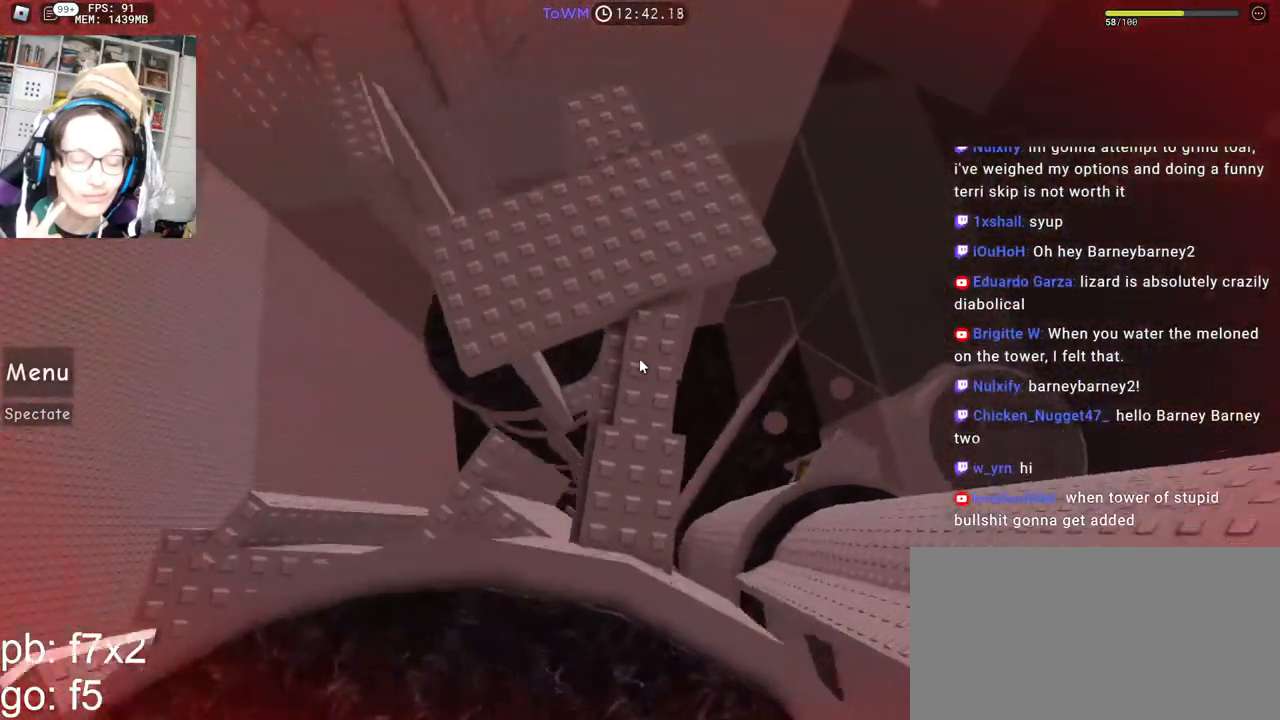
{"keys": ["a"], "mouse": ["right"], "events": [[350, "a", "down"], [433, "w", "up"]]}